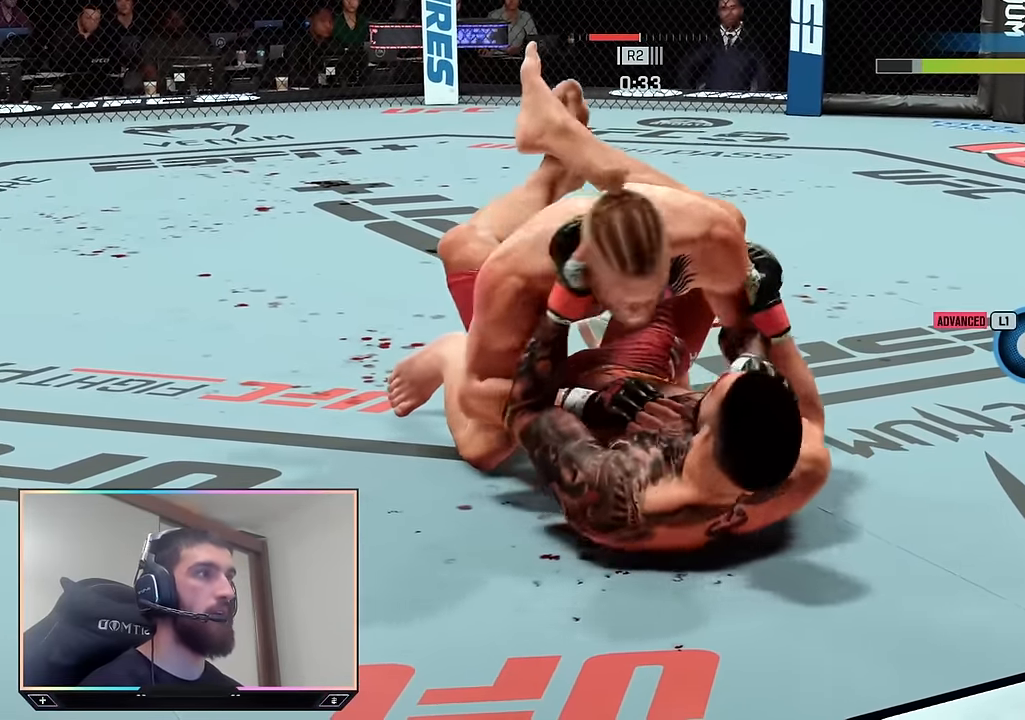
Gameplay with a controller (PlayStation layout); each line is a JSON object with the inputs held at the frame after it. "events" lists button and stick changes between this image and that frame as [ms after this image, input, new state], when the widget could be followed in between.
{"buttons": ["R2"], "left_stick": "center", "right_stick": "right", "events": [[450, "right_stick", "right"]]}
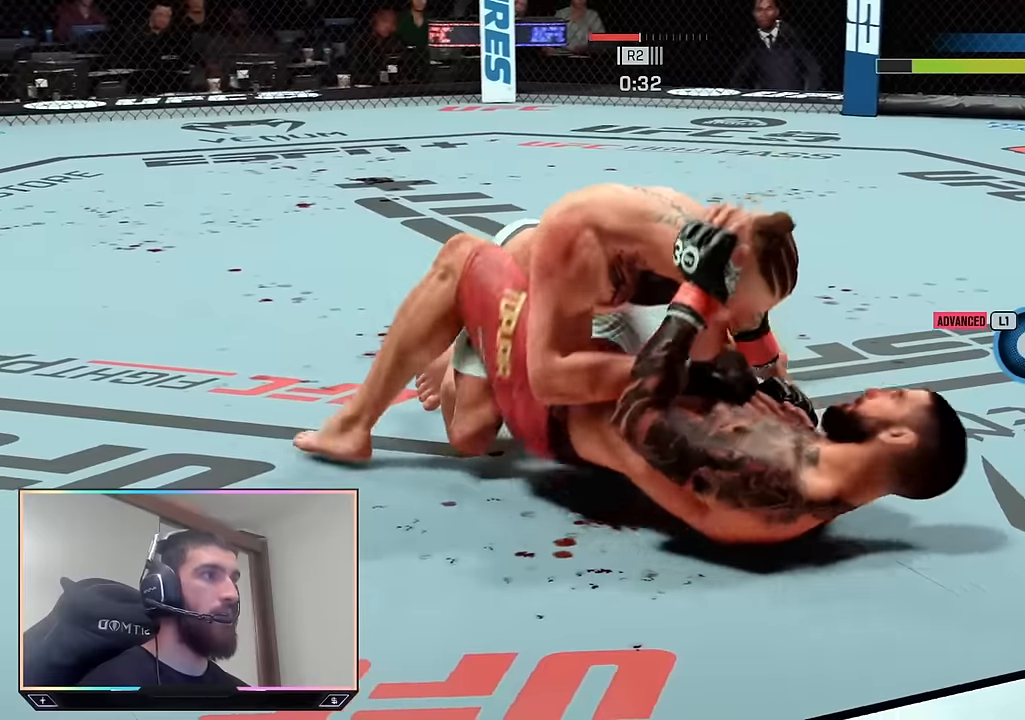
{"buttons": [], "left_stick": "center", "right_stick": "center", "events": [[33, "right_stick", "center"], [500, "R2", "up"]]}
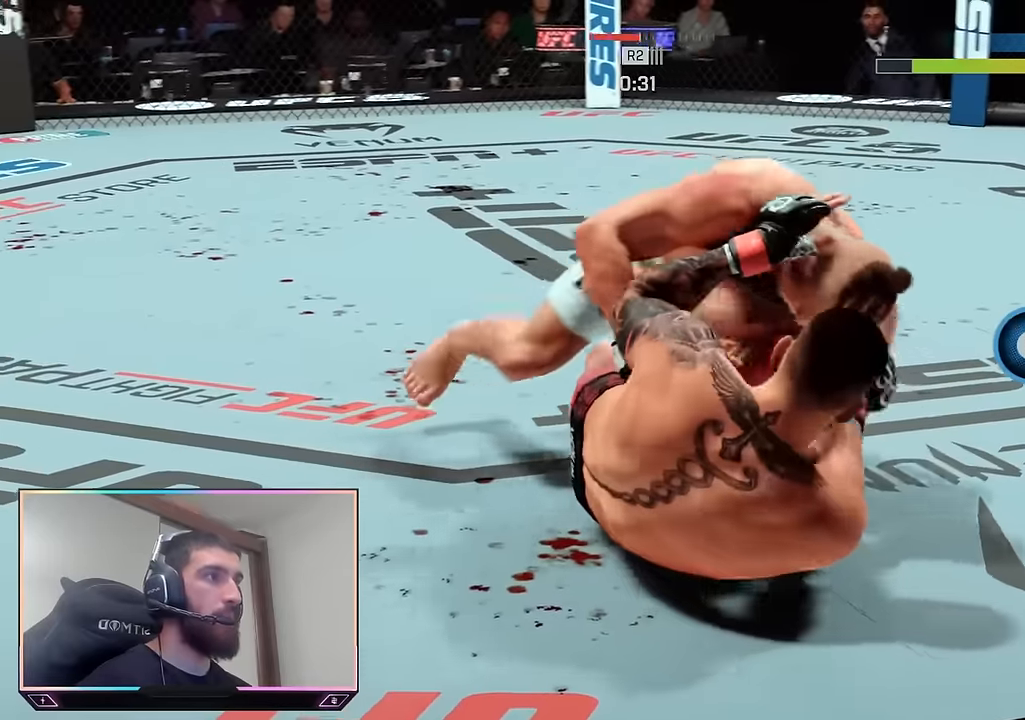
{"buttons": [], "left_stick": "center", "right_stick": "center", "events": []}
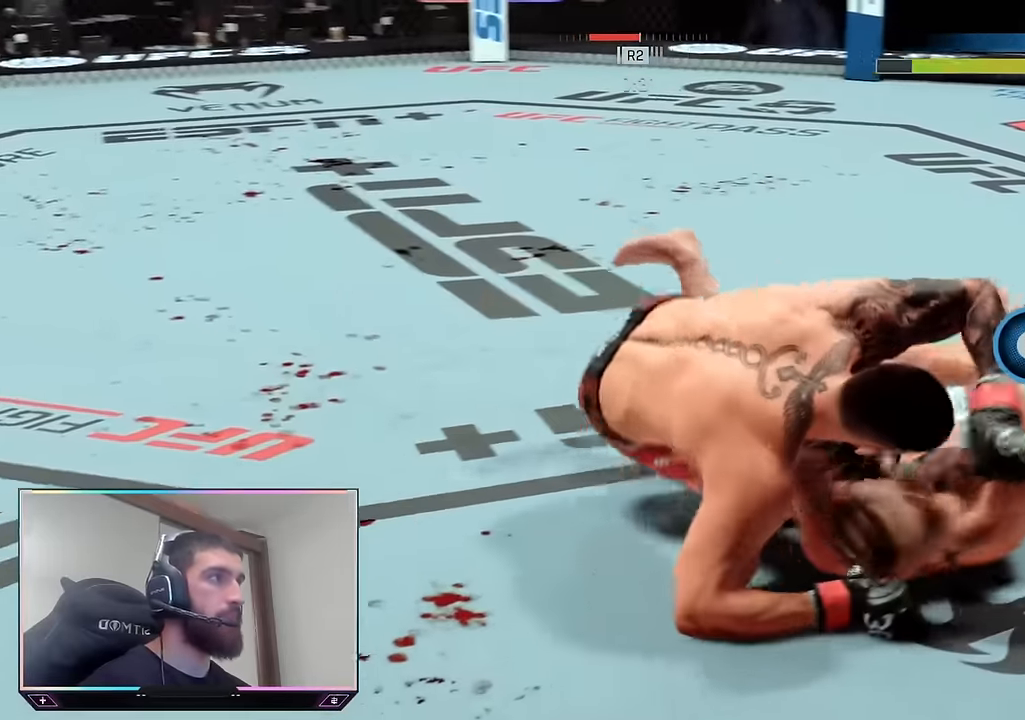
{"buttons": [], "left_stick": "center", "right_stick": "center", "events": []}
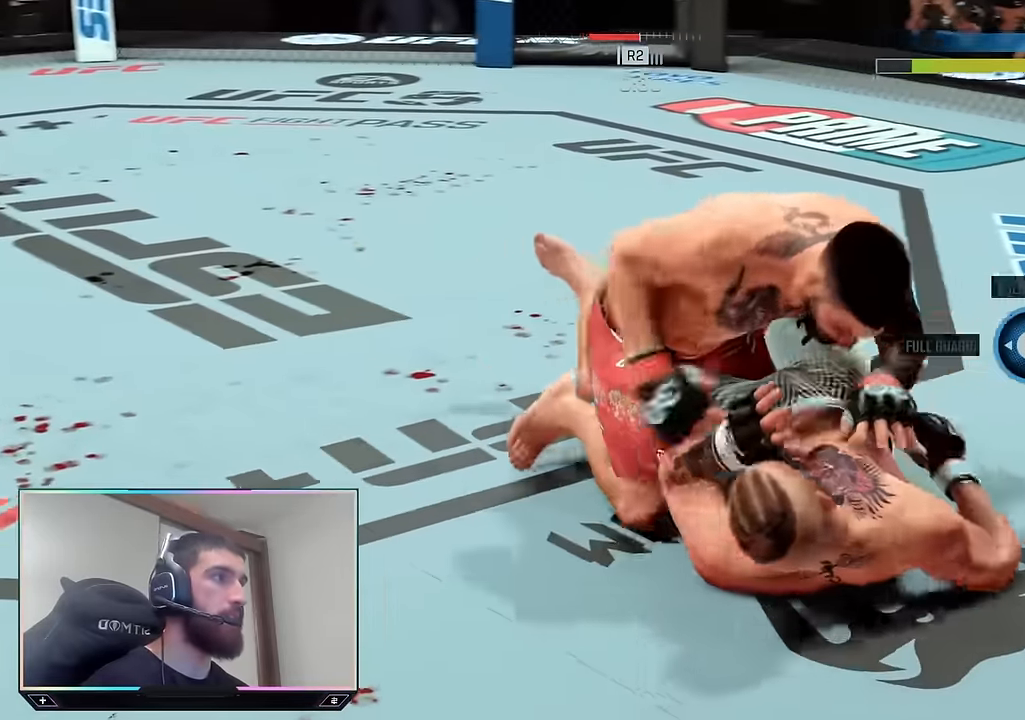
{"buttons": ["R2"], "left_stick": "center", "right_stick": "center", "events": [[167, "SQUARE", "down"], [267, "SQUARE", "up"], [333, "R2", "down"]]}
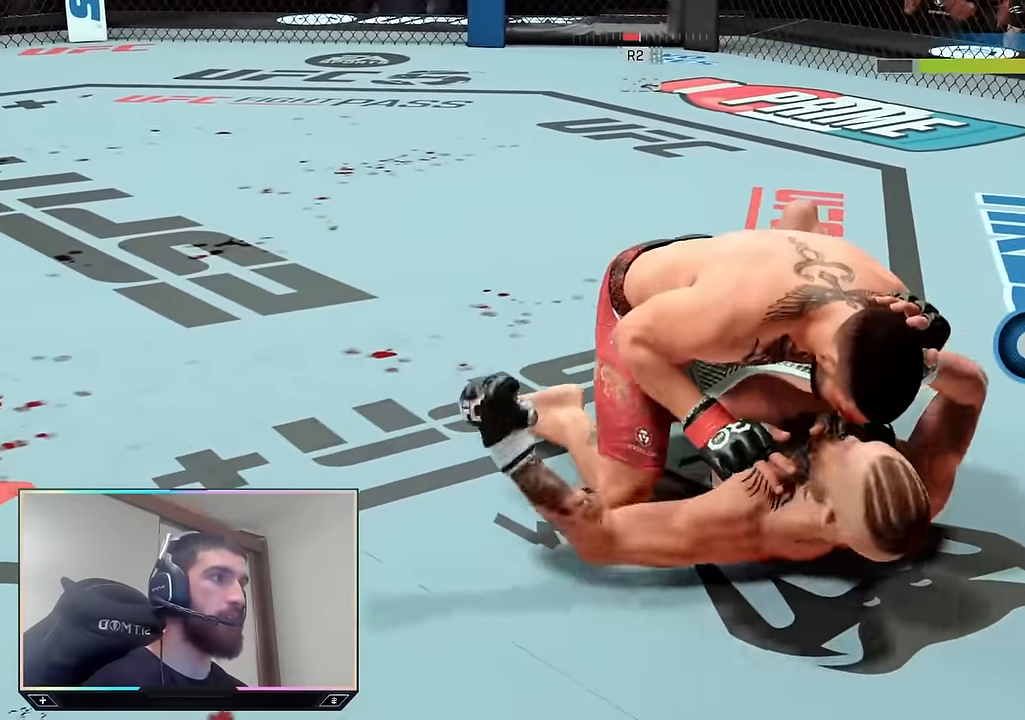
{"buttons": ["R2"], "left_stick": "center", "right_stick": "center", "events": []}
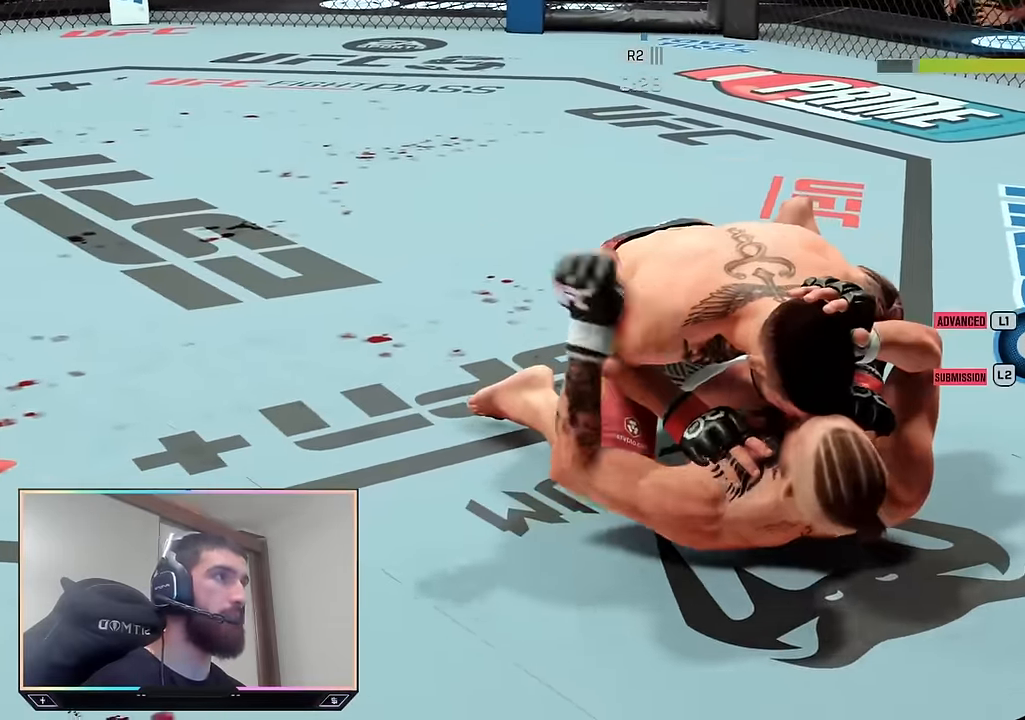
{"buttons": ["R2"], "left_stick": "center", "right_stick": "center", "events": [[33, "R2", "up"], [133, "SQUARE", "down"], [250, "SQUARE", "up"], [300, "R2", "down"]]}
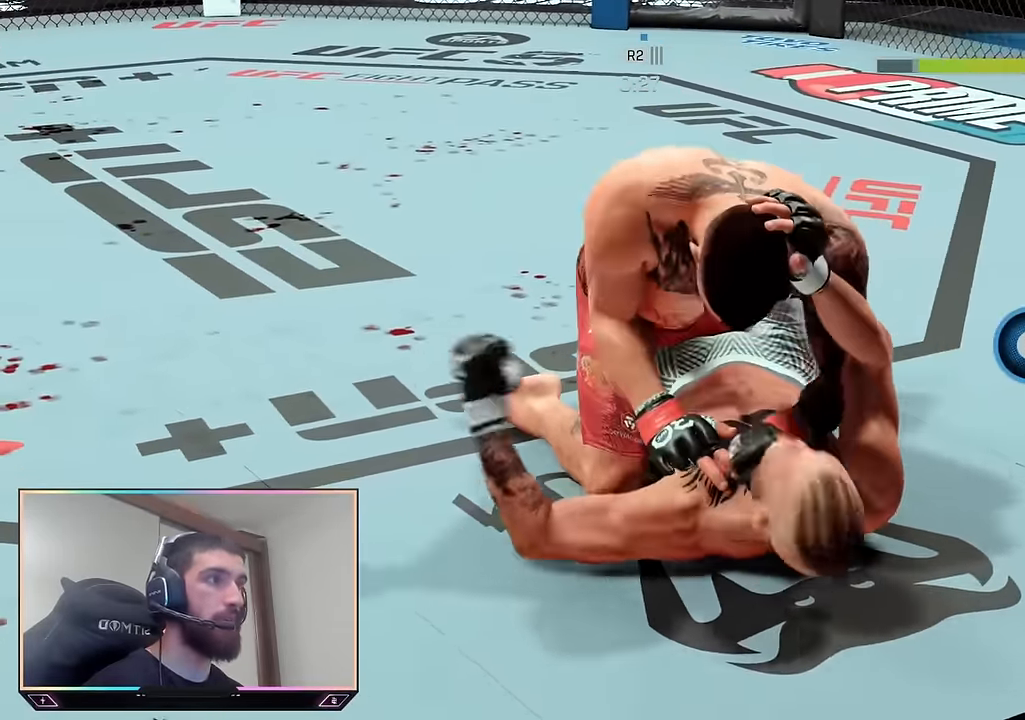
{"buttons": ["SQUARE"], "left_stick": "center", "right_stick": "center", "events": [[400, "R2", "up"], [500, "SQUARE", "down"]]}
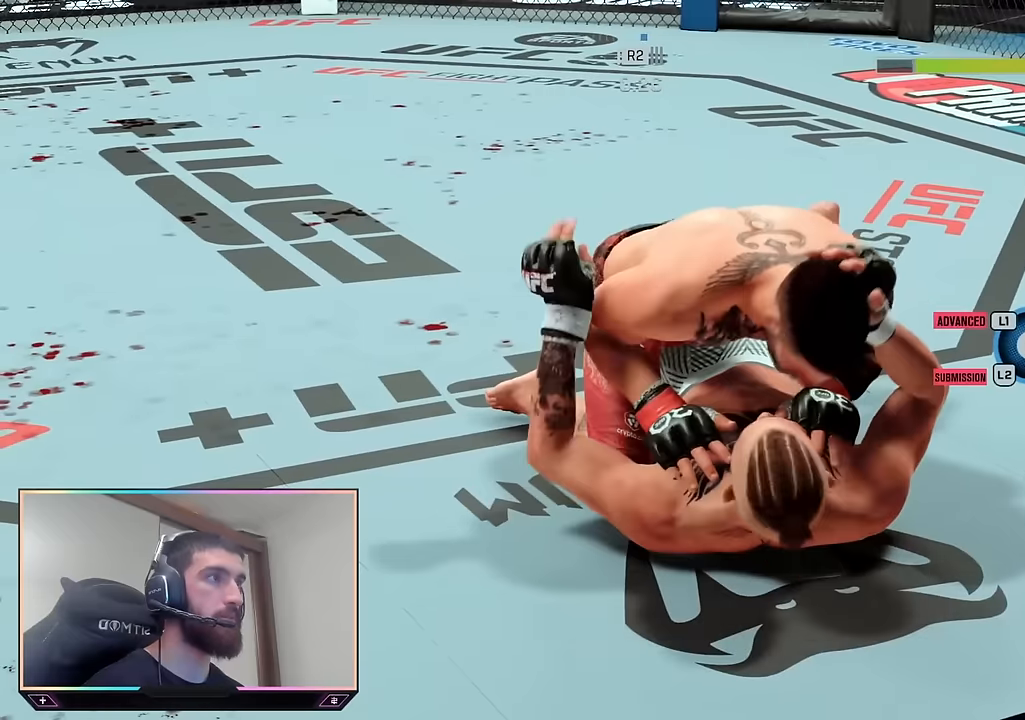
{"buttons": ["R2"], "left_stick": "center", "right_stick": "center", "events": [[117, "SQUARE", "up"], [167, "R2", "down"]]}
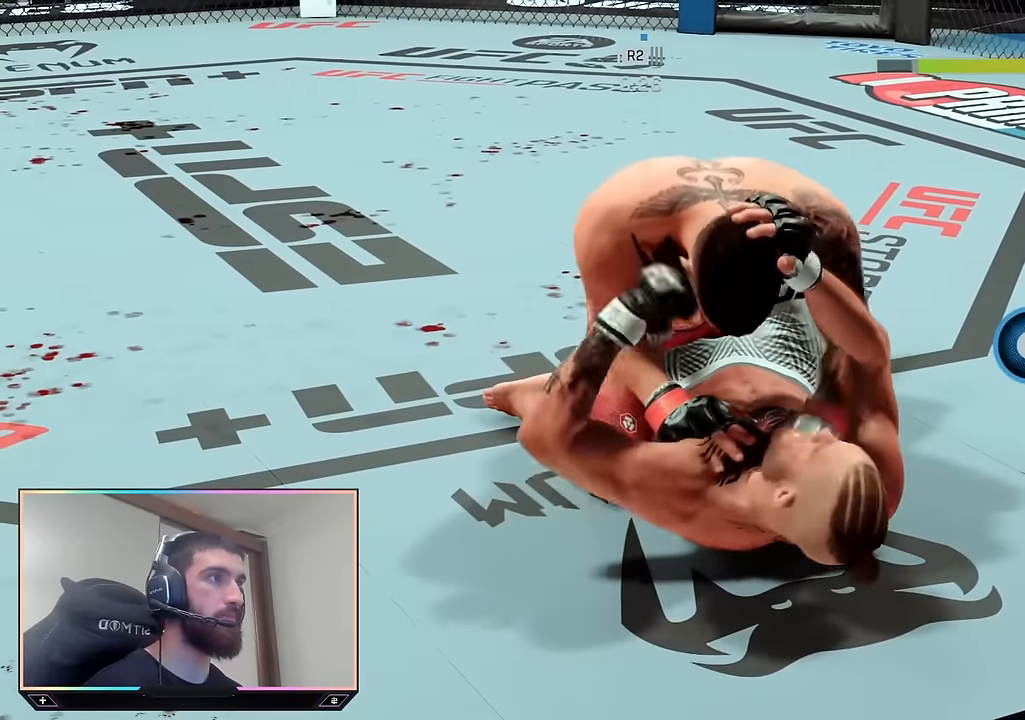
{"buttons": [], "left_stick": "center", "right_stick": "center", "events": [[200, "R2", "up"], [417, "SQUARE", "down"], [500, "SQUARE", "up"]]}
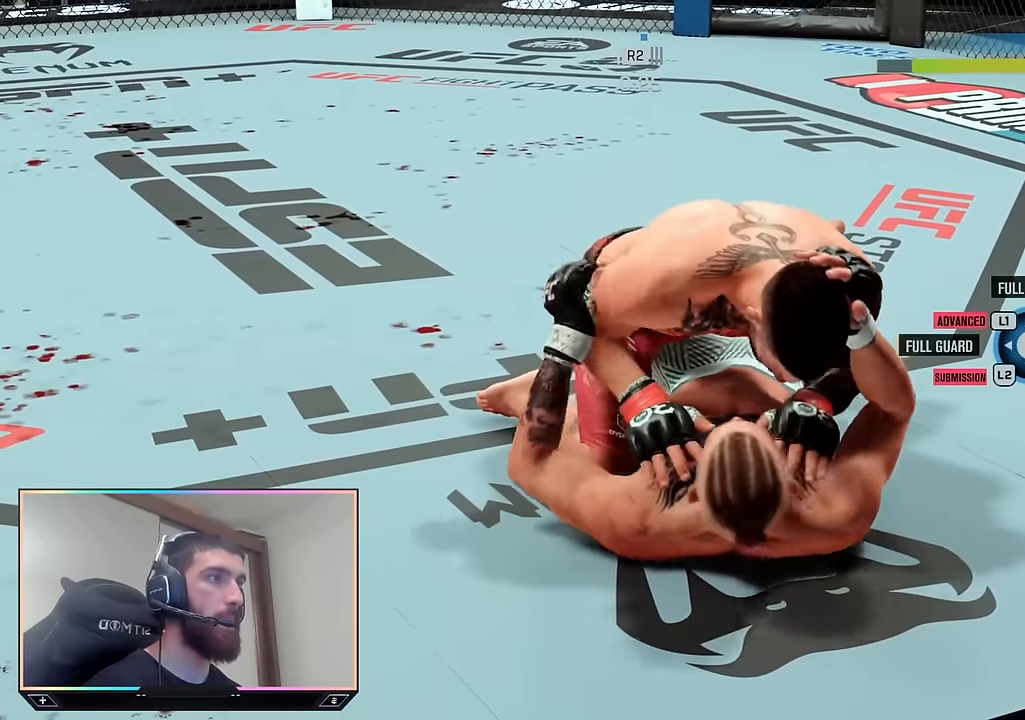
{"buttons": ["R2"], "left_stick": "center", "right_stick": "center", "events": [[50, "R2", "down"]]}
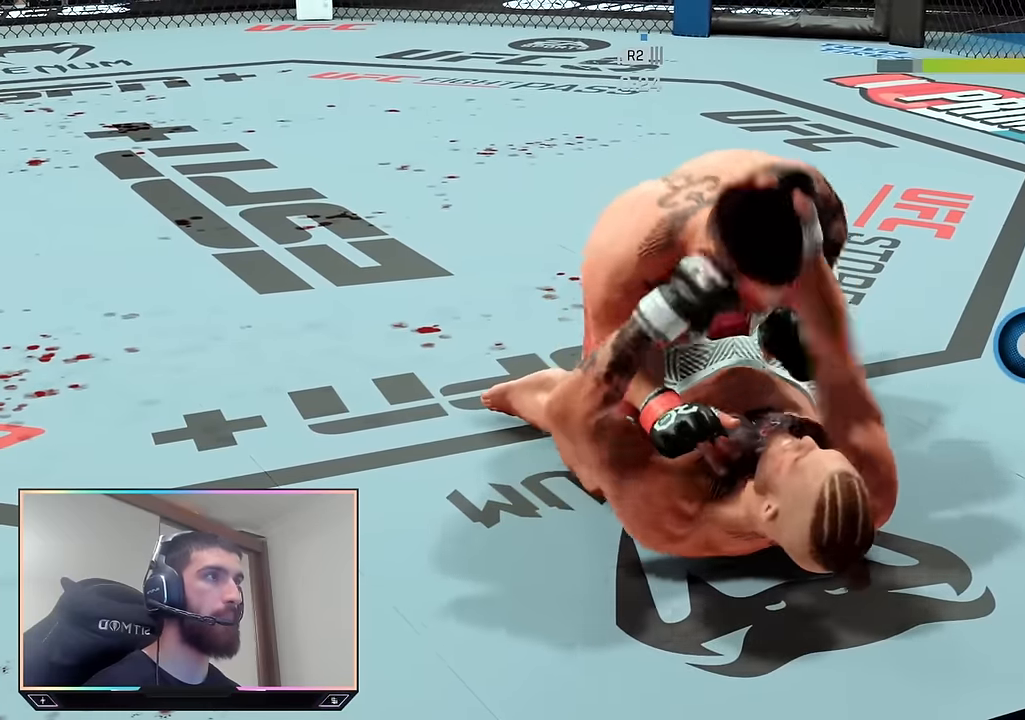
{"buttons": [], "left_stick": "center", "right_stick": "center", "events": [[217, "R2", "up"], [400, "SQUARE", "down"], [500, "SQUARE", "up"]]}
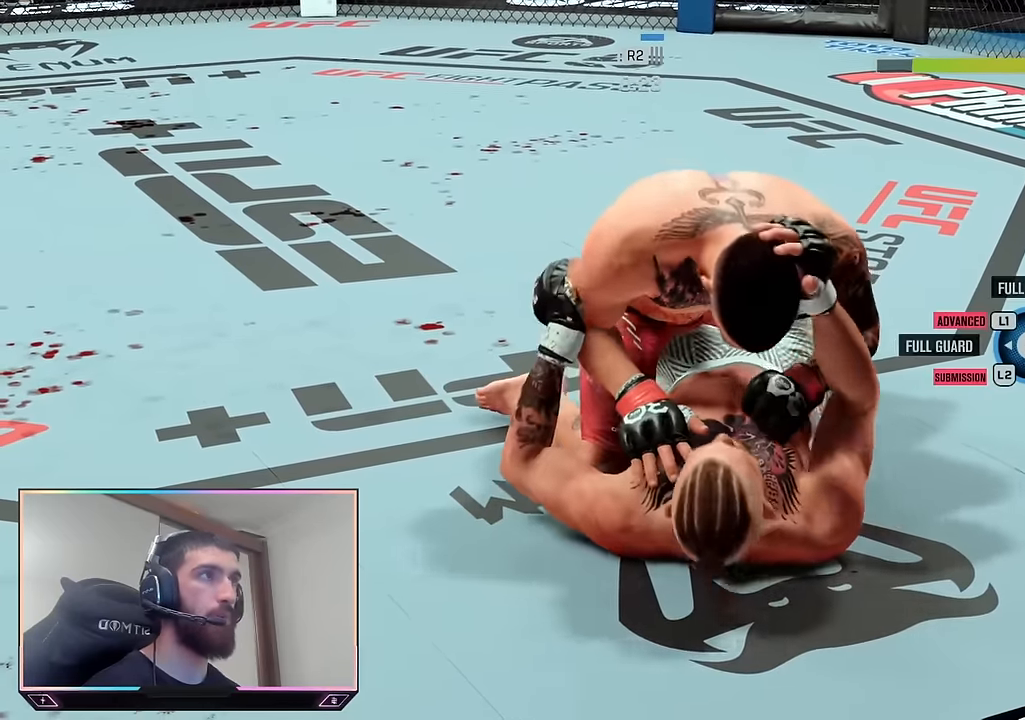
{"buttons": [], "left_stick": "center", "right_stick": "center", "events": [[50, "R2", "down"], [500, "R2", "up"]]}
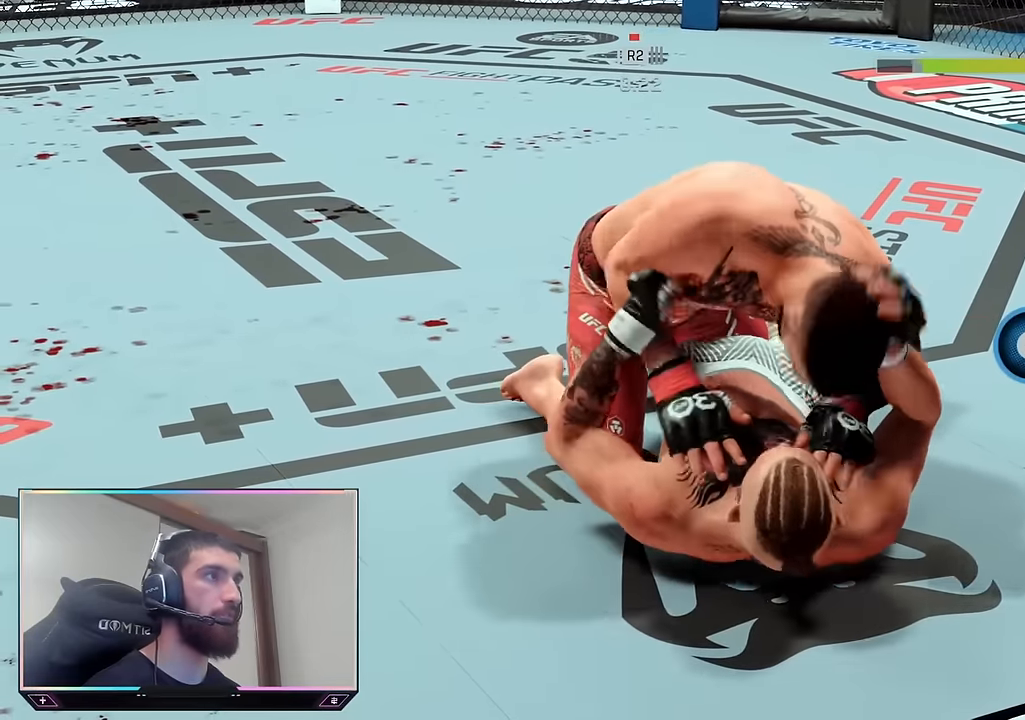
{"buttons": ["R2"], "left_stick": "center", "right_stick": "center", "events": [[117, "R2", "down"], [134, "right_stick", "up"], [250, "right_stick", "center"]]}
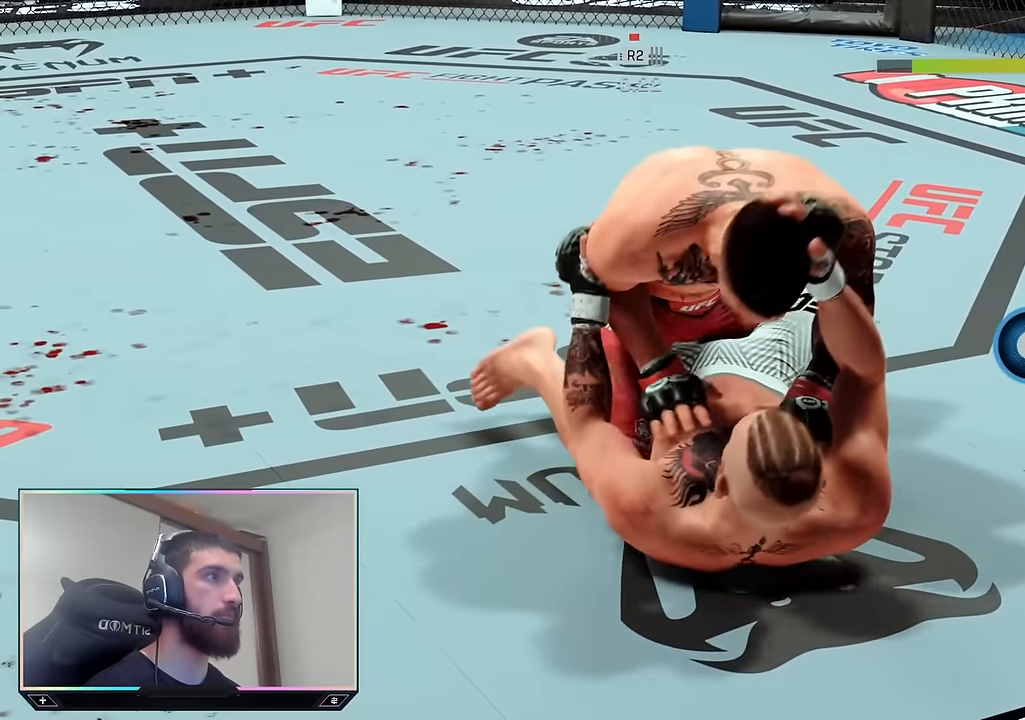
{"buttons": [], "left_stick": "center", "right_stick": "center", "events": [[184, "R2", "up"], [334, "SQUARE", "down"], [434, "SQUARE", "up"]]}
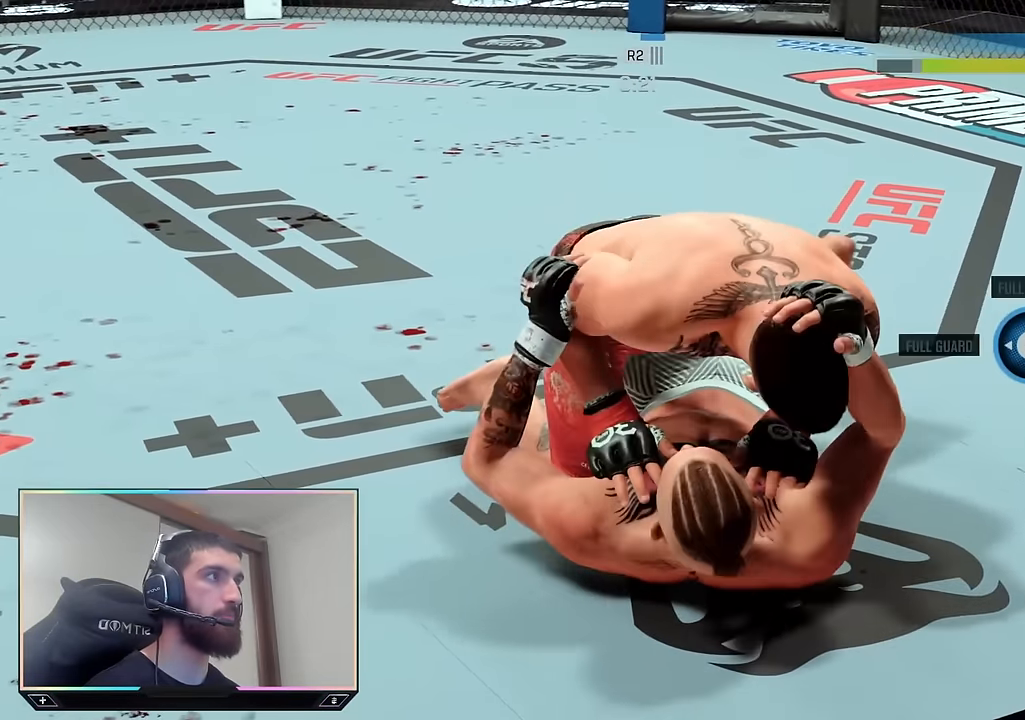
{"buttons": [], "left_stick": "center", "right_stick": "center", "events": []}
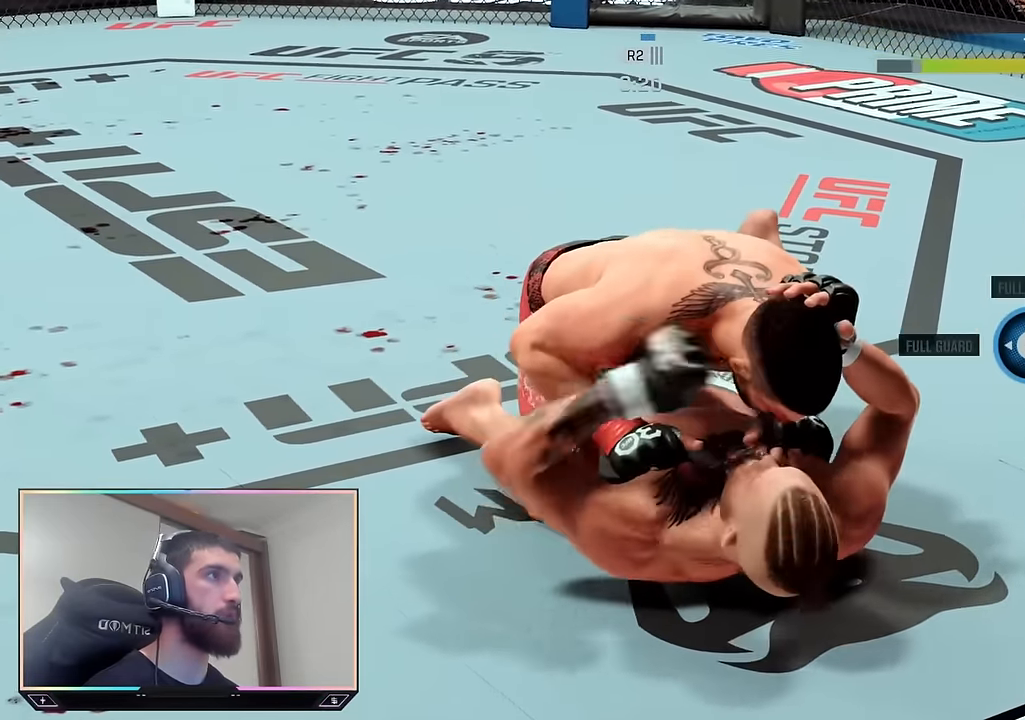
{"buttons": ["R2"], "left_stick": "center", "right_stick": "center", "events": [[300, "SQUARE", "down"], [417, "SQUARE", "up"], [500, "R2", "down"]]}
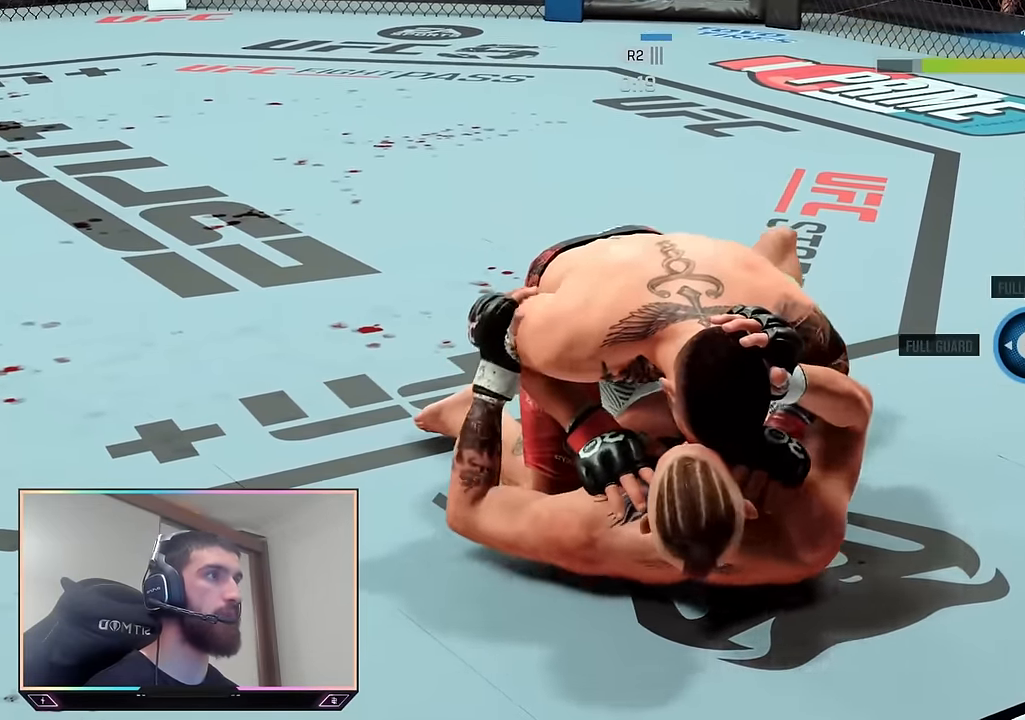
{"buttons": ["R2"], "left_stick": "center", "right_stick": "center", "events": []}
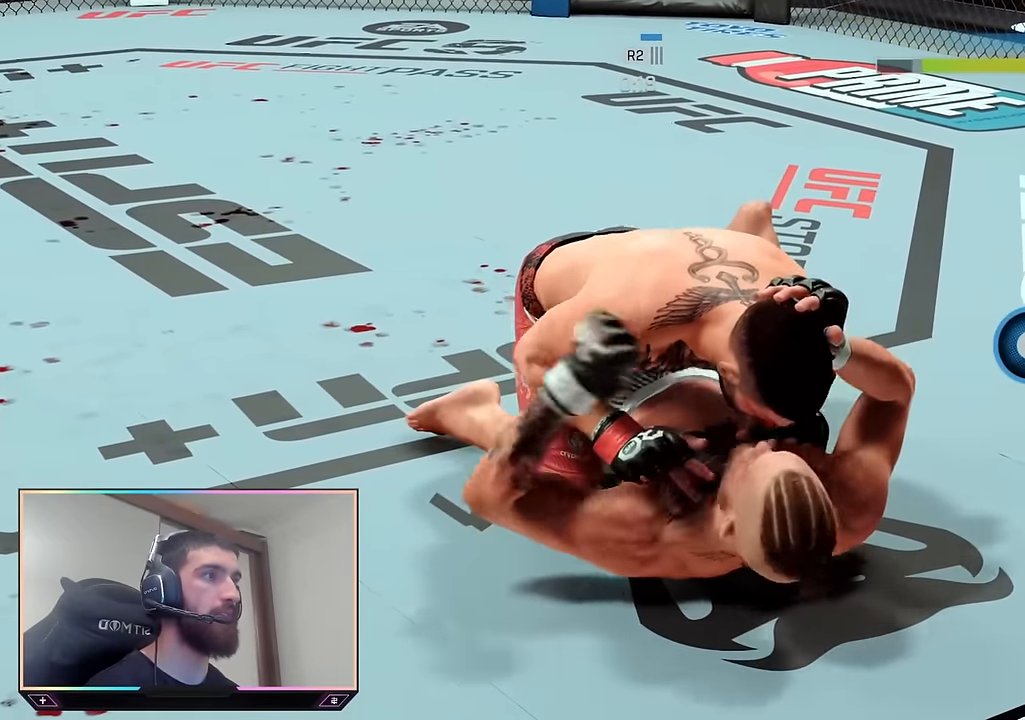
{"buttons": ["R2"], "left_stick": "center", "right_stick": "center", "events": [[217, "R2", "up"], [284, "SQUARE", "down"], [400, "SQUARE", "up"], [450, "R2", "down"]]}
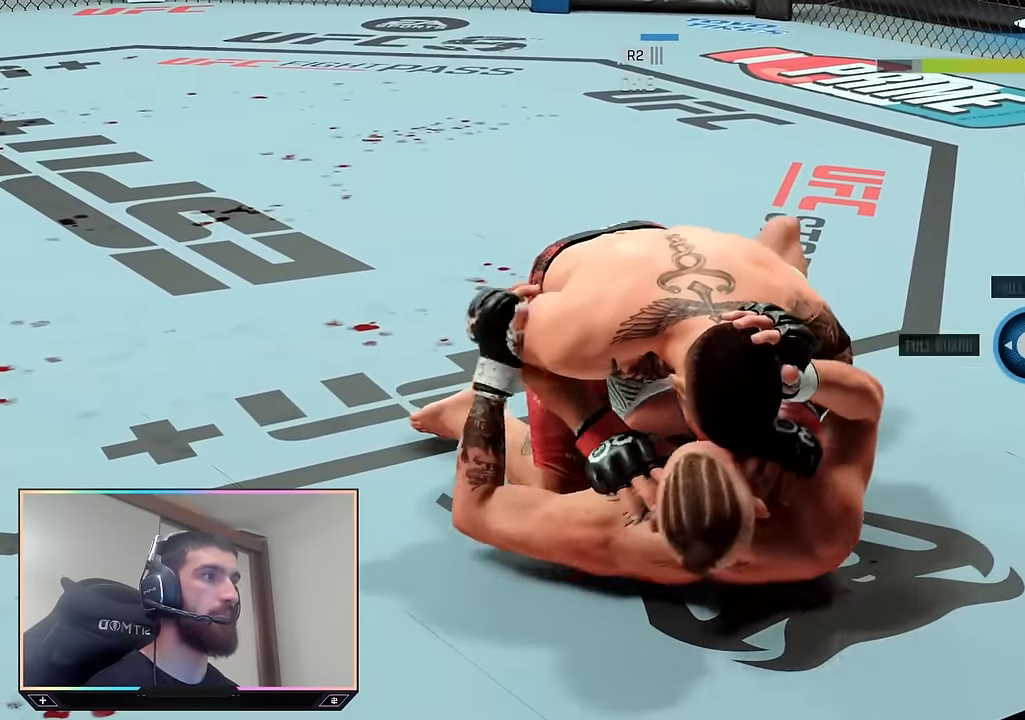
{"buttons": ["R2"], "left_stick": "center", "right_stick": "center", "events": []}
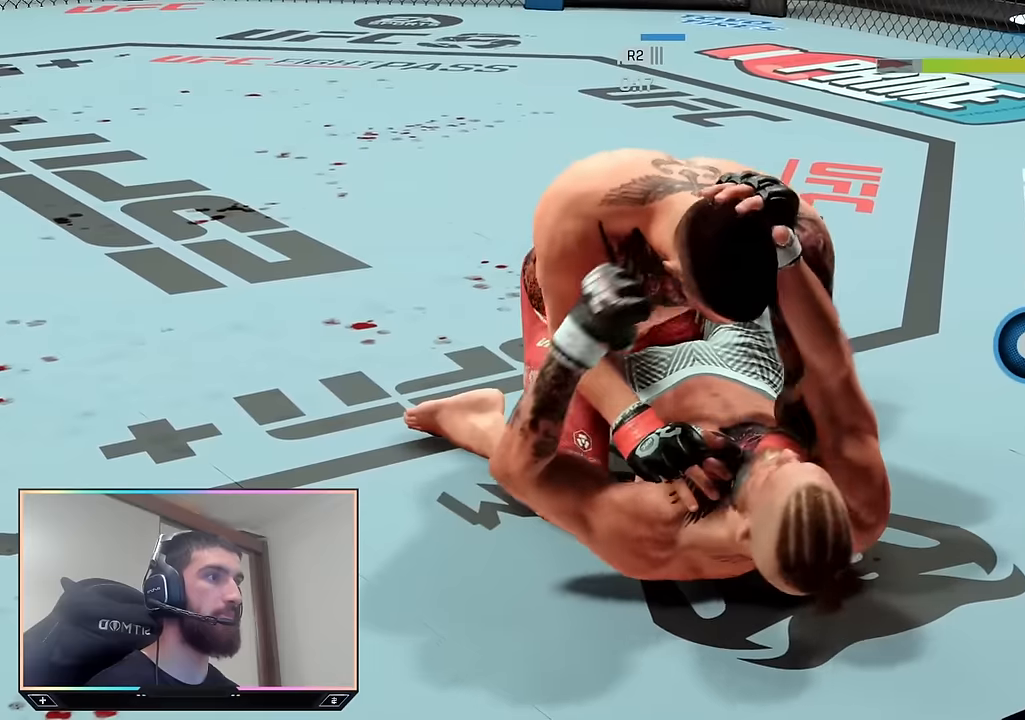
{"buttons": ["R2"], "left_stick": "center", "right_stick": "center", "events": [[83, "R2", "up"], [216, "SQUARE", "down"], [333, "SQUARE", "up"], [400, "R2", "down"]]}
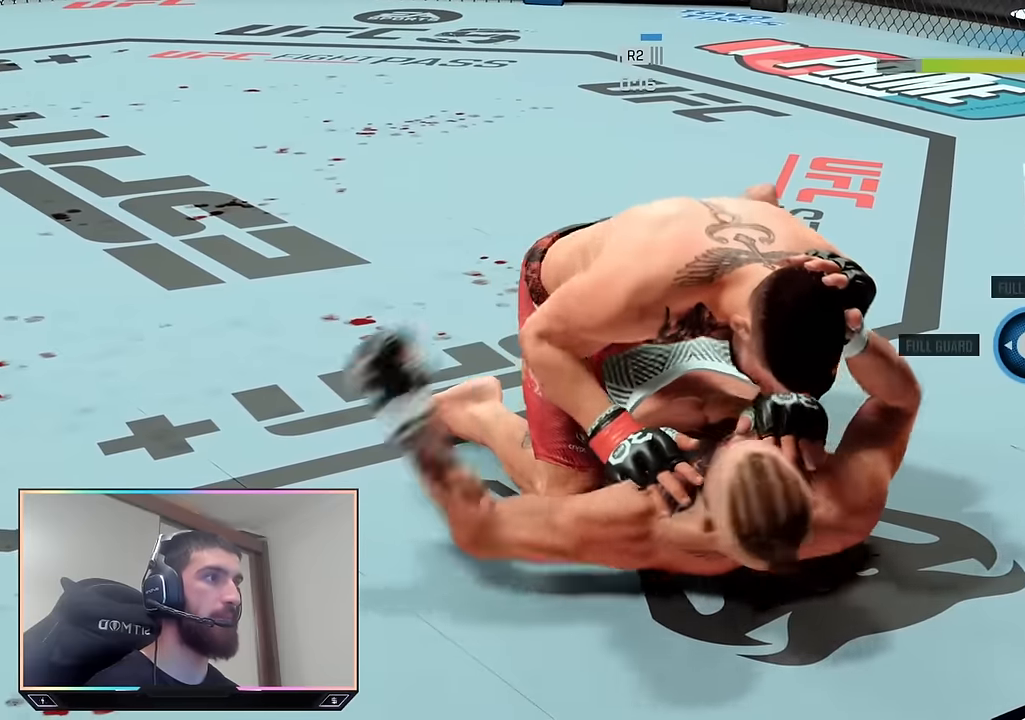
{"buttons": ["R2"], "left_stick": "center", "right_stick": "center", "events": []}
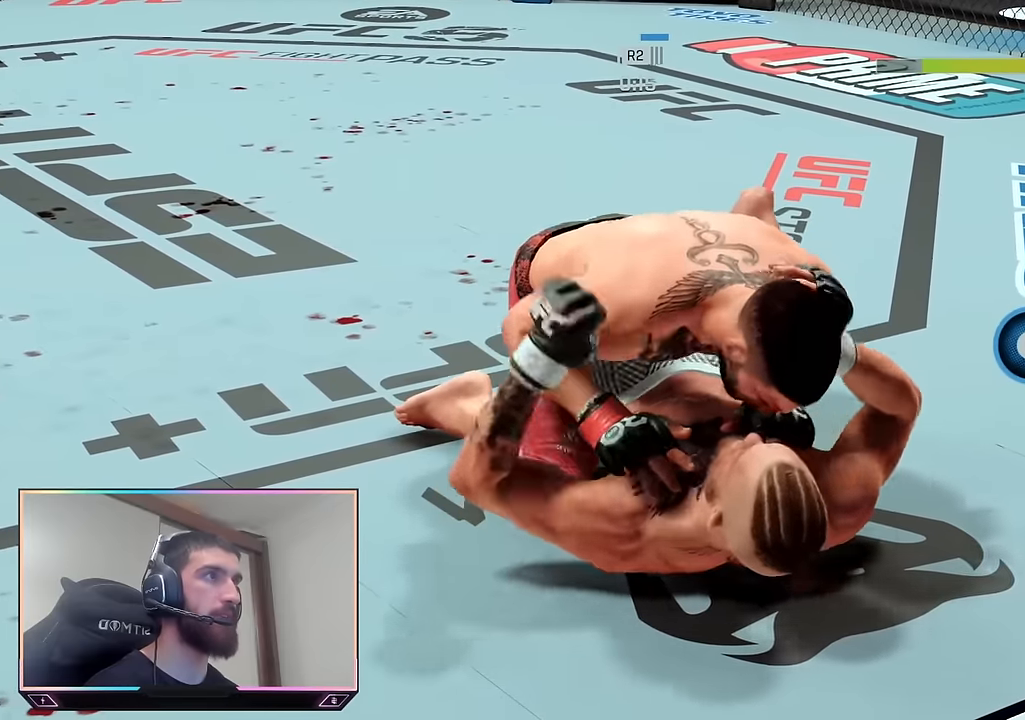
{"buttons": ["R2"], "left_stick": "center", "right_stick": "center", "events": [[83, "R2", "up"], [166, "SQUARE", "down"], [283, "SQUARE", "up"], [316, "R2", "down"]]}
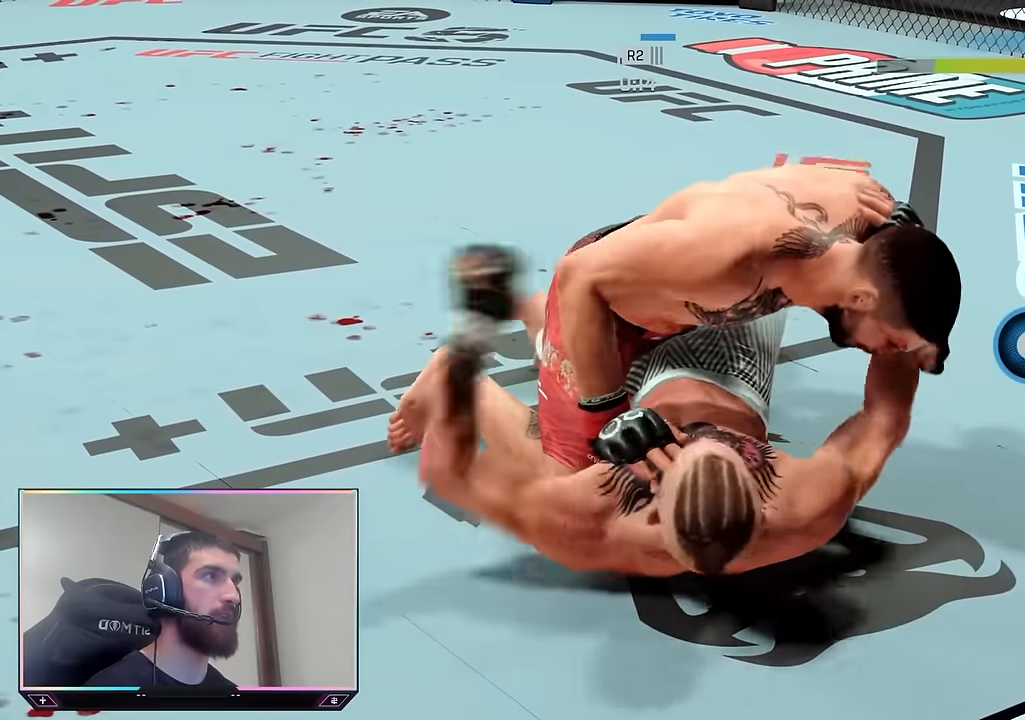
{"buttons": [], "left_stick": "center", "right_stick": "center", "events": [[216, "right_stick", "right"], [350, "right_stick", "center"], [450, "R2", "up"]]}
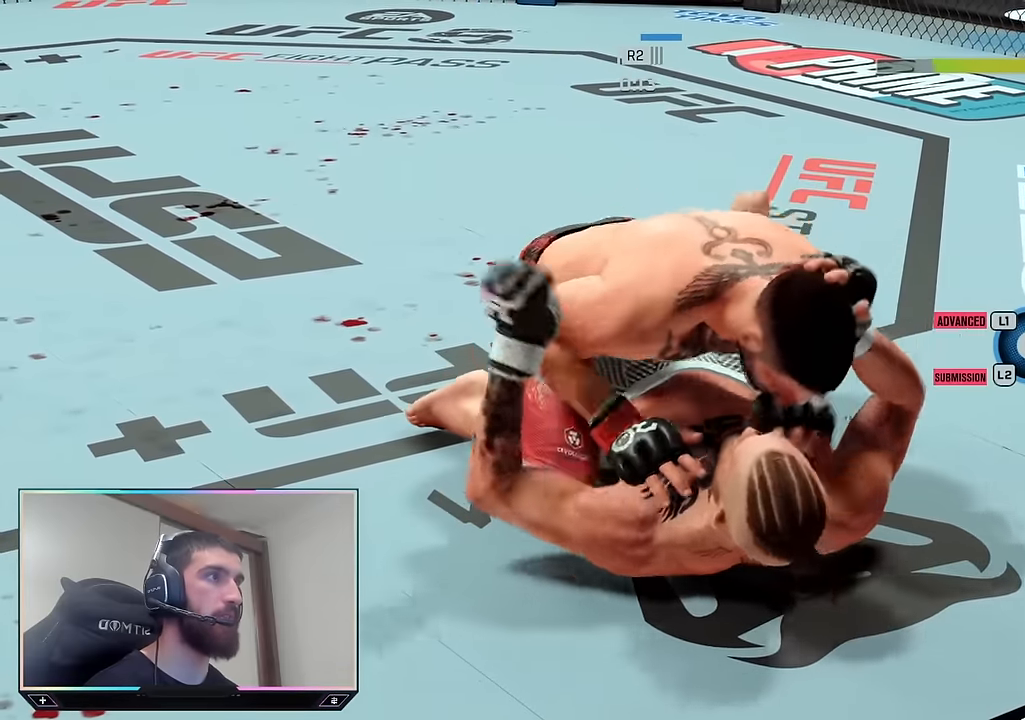
{"buttons": ["R2"], "left_stick": "center", "right_stick": "center", "events": [[33, "SQUARE", "down"], [116, "SQUARE", "up"], [150, "R2", "down"]]}
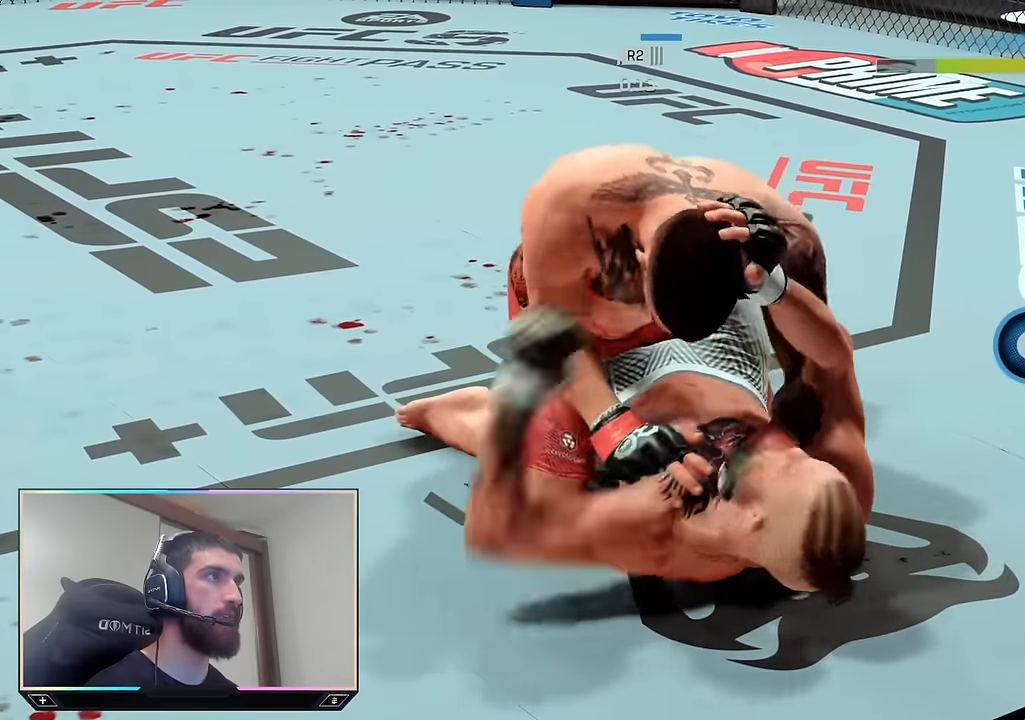
{"buttons": ["R2"], "left_stick": "center", "right_stick": "center", "events": [[183, "R2", "up"], [250, "SQUARE", "down"], [333, "SQUARE", "up"], [383, "R2", "down"]]}
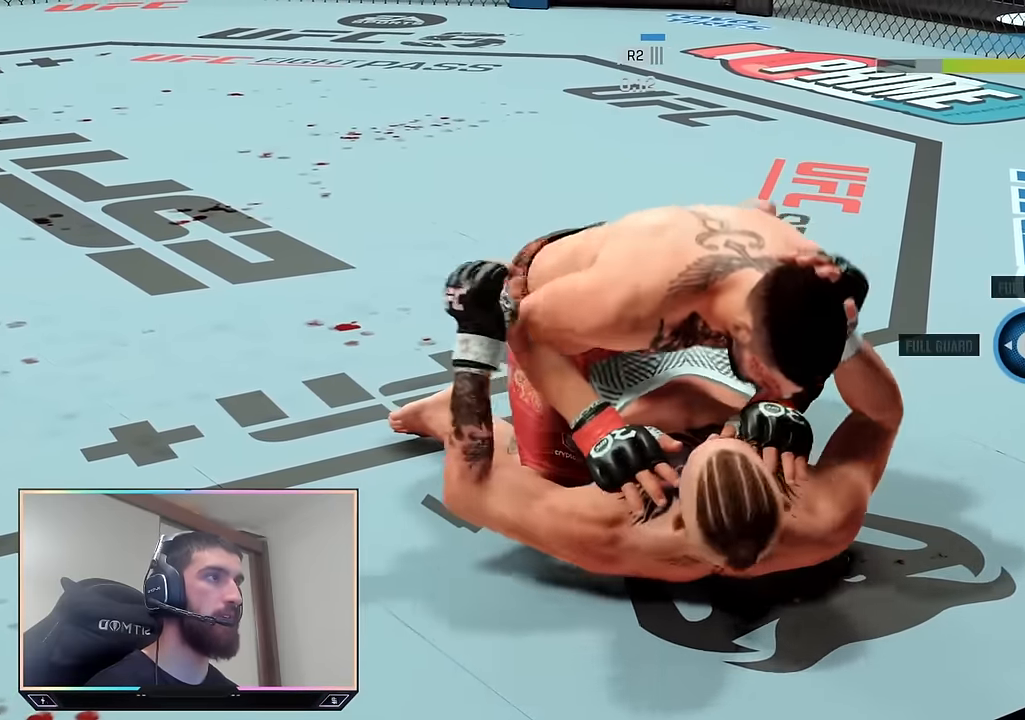
{"buttons": [], "left_stick": "center", "right_stick": "center", "events": [[466, "R2", "up"]]}
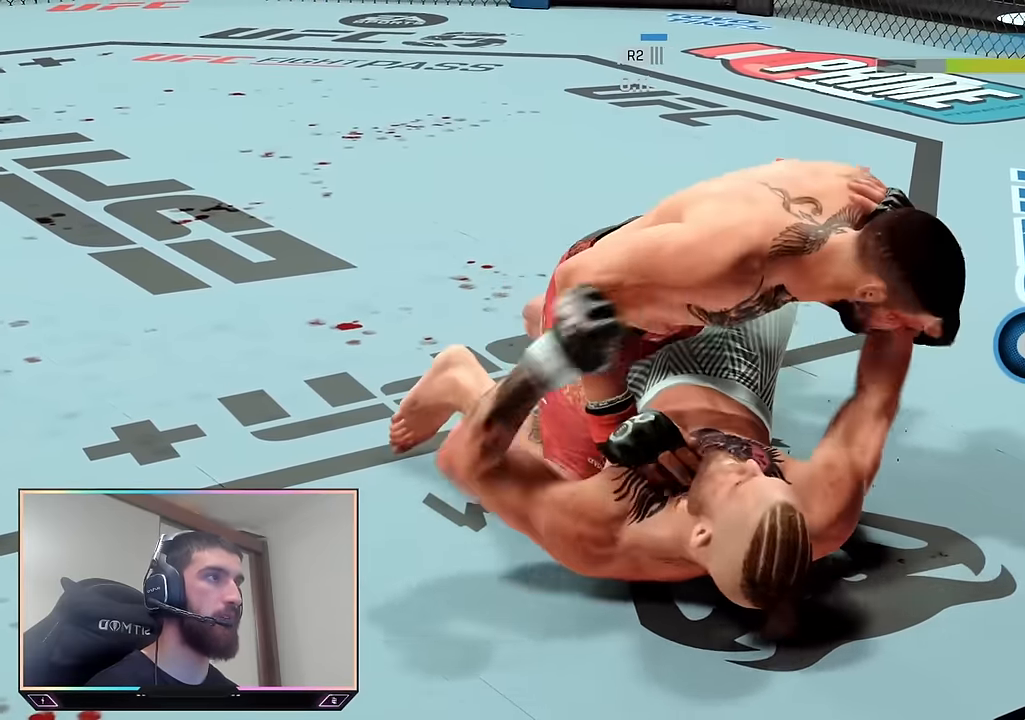
{"buttons": ["R2"], "left_stick": "center", "right_stick": "center", "events": [[50, "SQUARE", "down"], [150, "SQUARE", "up"], [200, "R2", "down"]]}
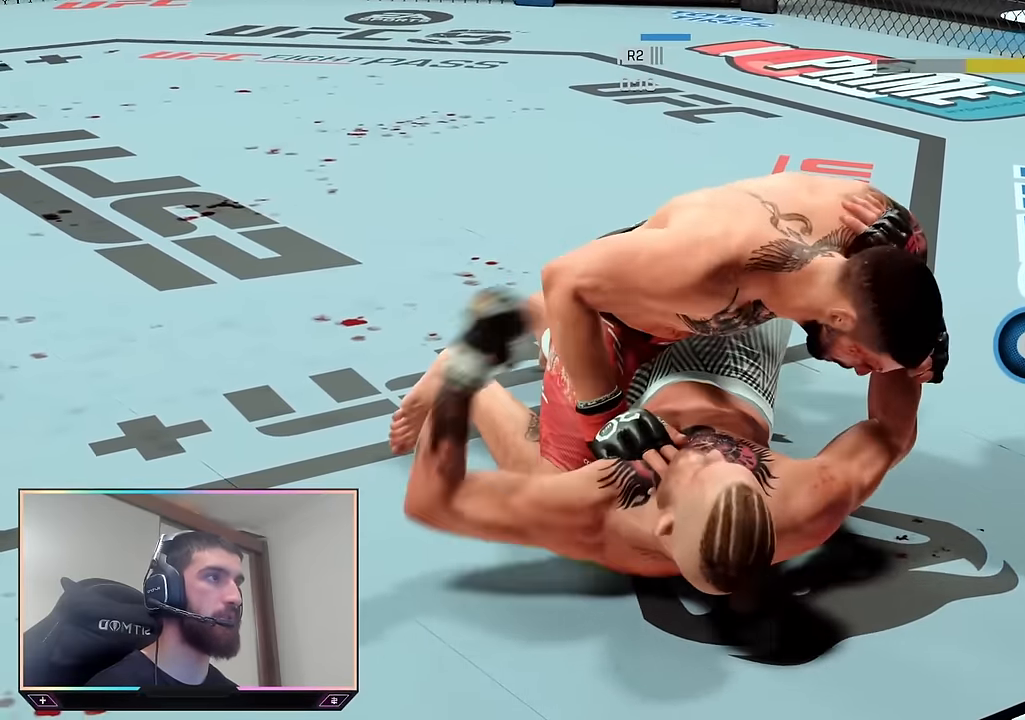
{"buttons": [], "left_stick": "center", "right_stick": "center", "events": [[116, "R2", "up"]]}